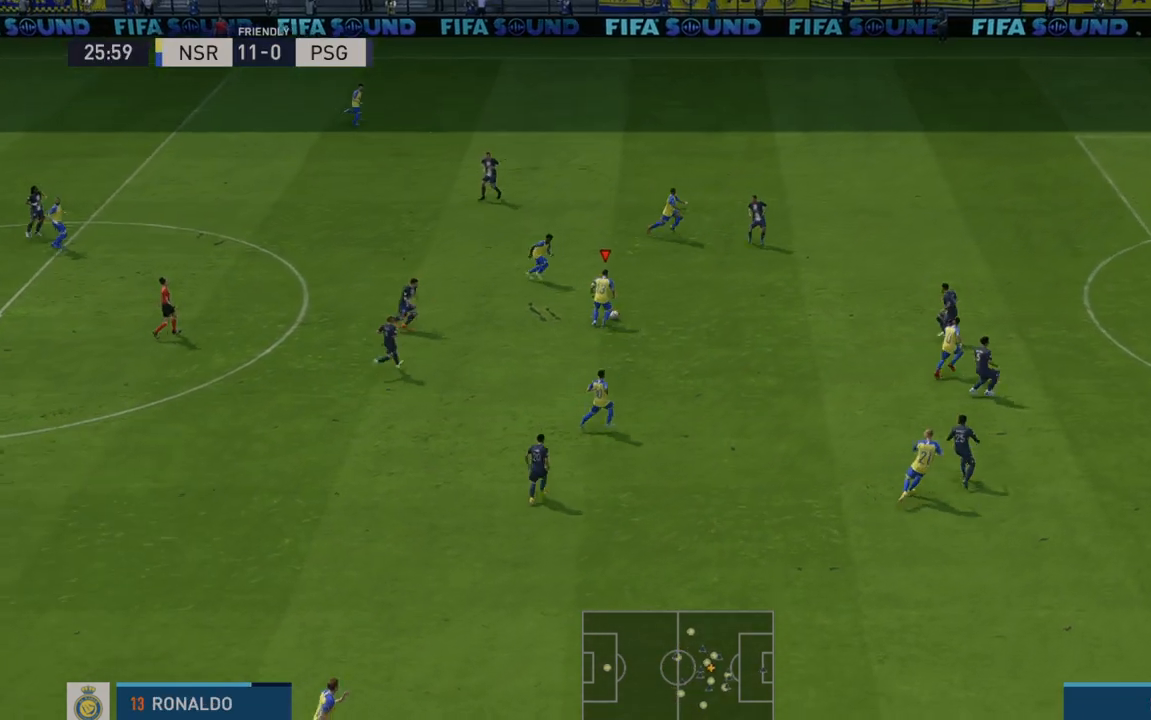
Gameplay with a controller (Xbox layout); each line is a JSON object with the inputs held at the frame after it. "events" lists button and stick changes between this image and that frame as [ms after this image, input, new state], when the widget could be followed in between. Not read: L3 R3.
{"buttons": ["A", "R2"], "left_stick": "up-right", "right_stick": "center", "events": [[167, "left_stick", "right"], [383, "A", "down"], [433, "R1", "down"], [450, "left_stick", "up-right"], [483, "R1", "up"]]}
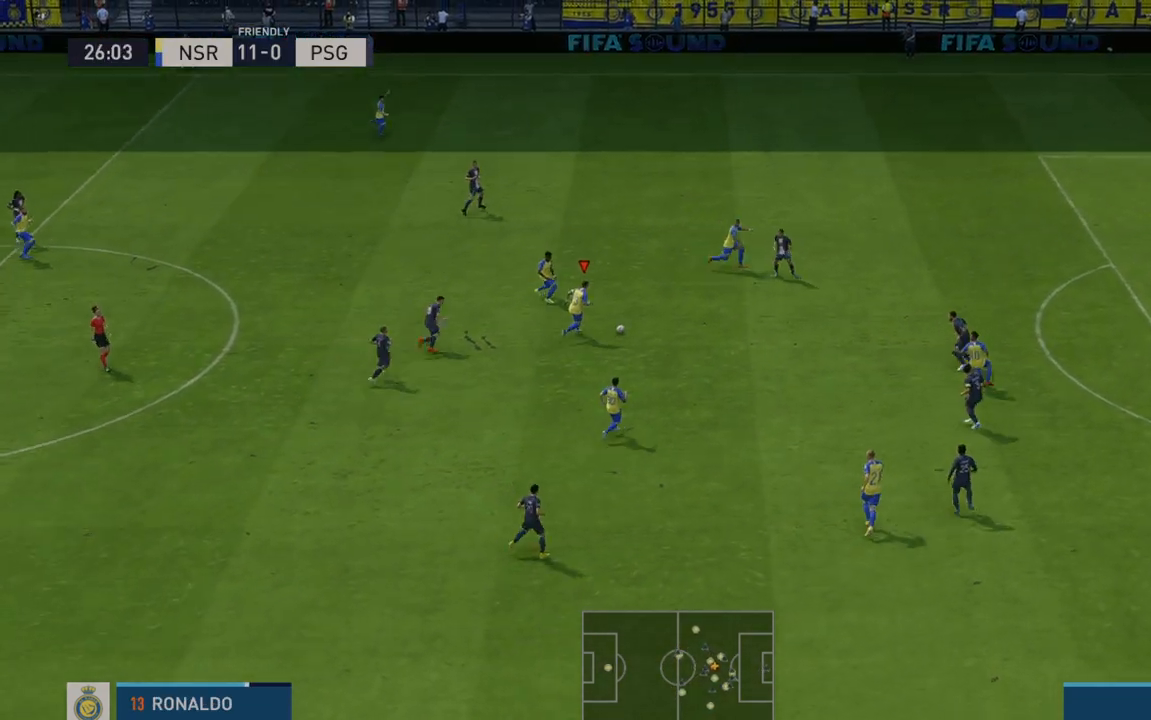
{"buttons": ["R2"], "left_stick": "up-right", "right_stick": "center"}
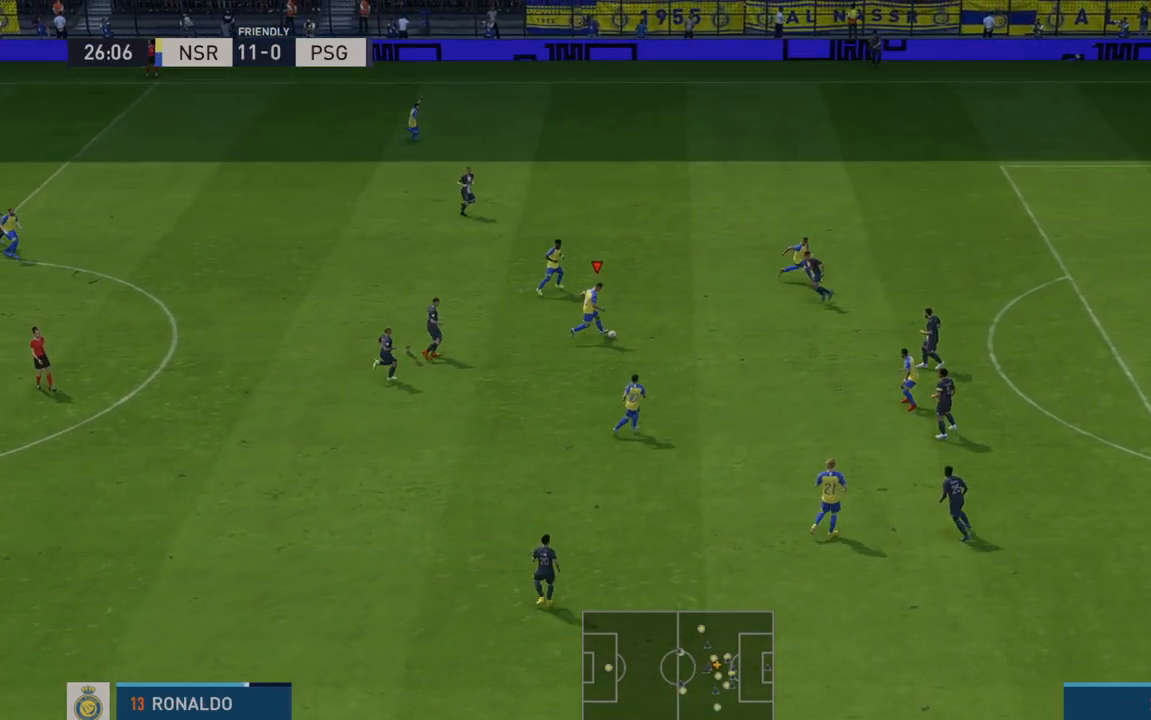
{"buttons": ["R2"], "left_stick": "up-right", "right_stick": "center", "events": []}
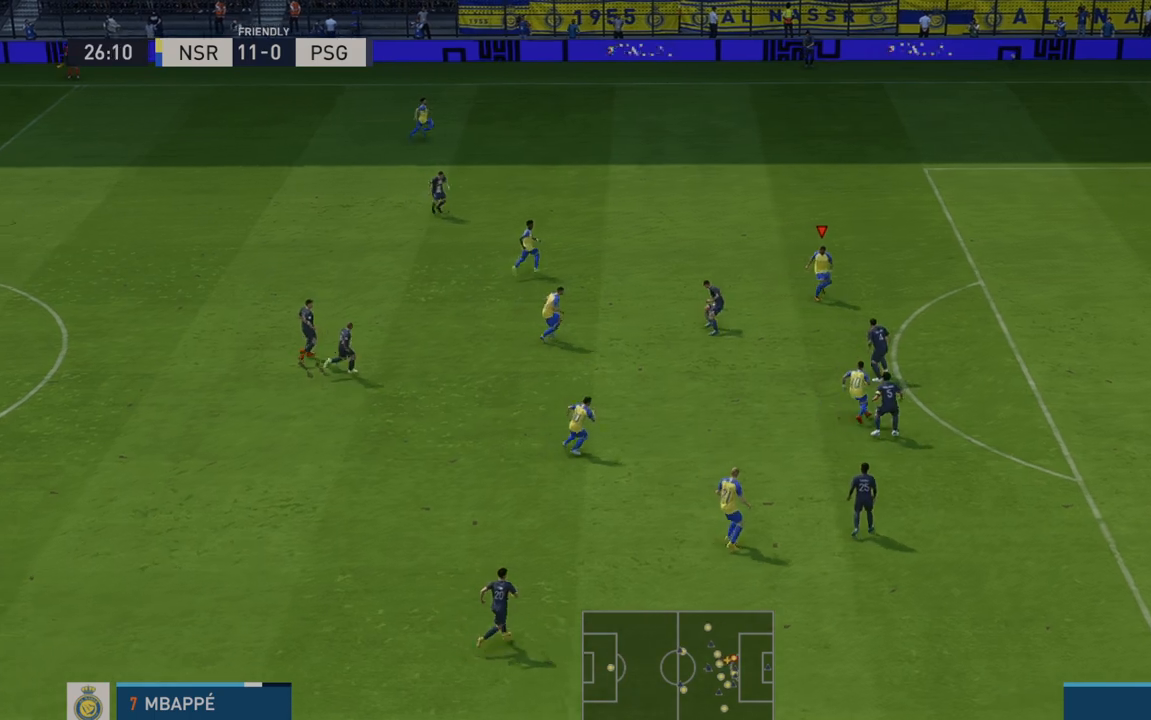
{"buttons": ["R2"], "left_stick": "right", "right_stick": "center", "events": [[183, "left_stick", "right"]]}
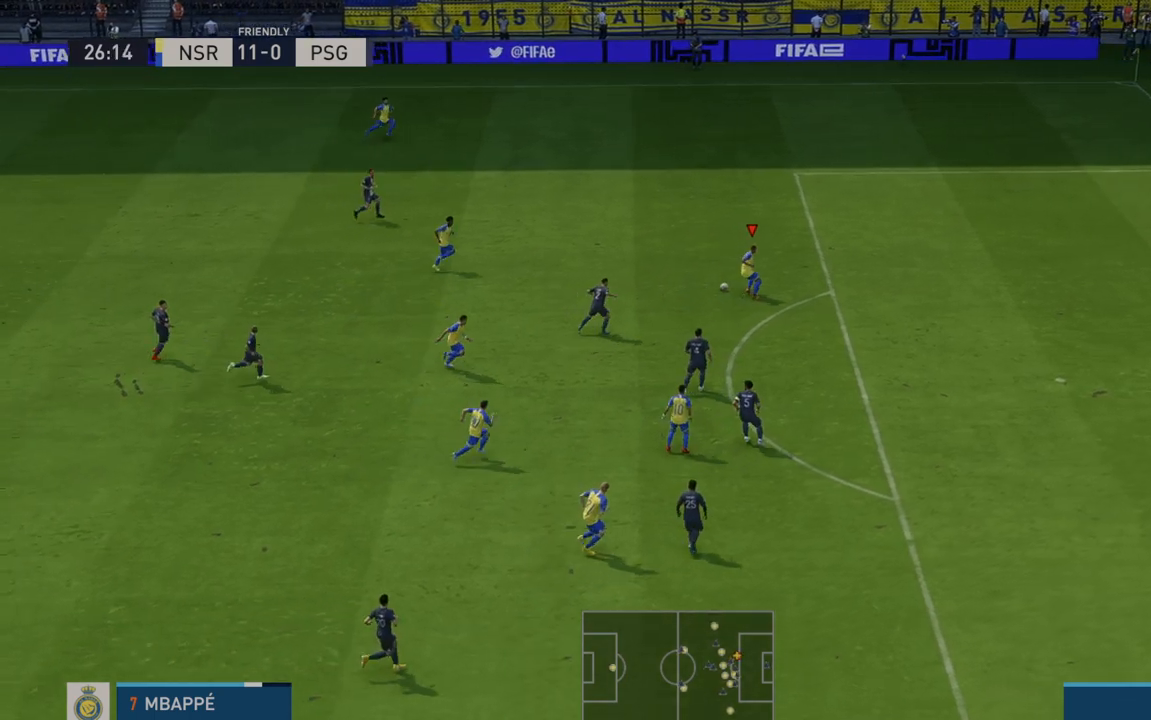
{"buttons": ["R2"], "left_stick": "right", "right_stick": "center"}
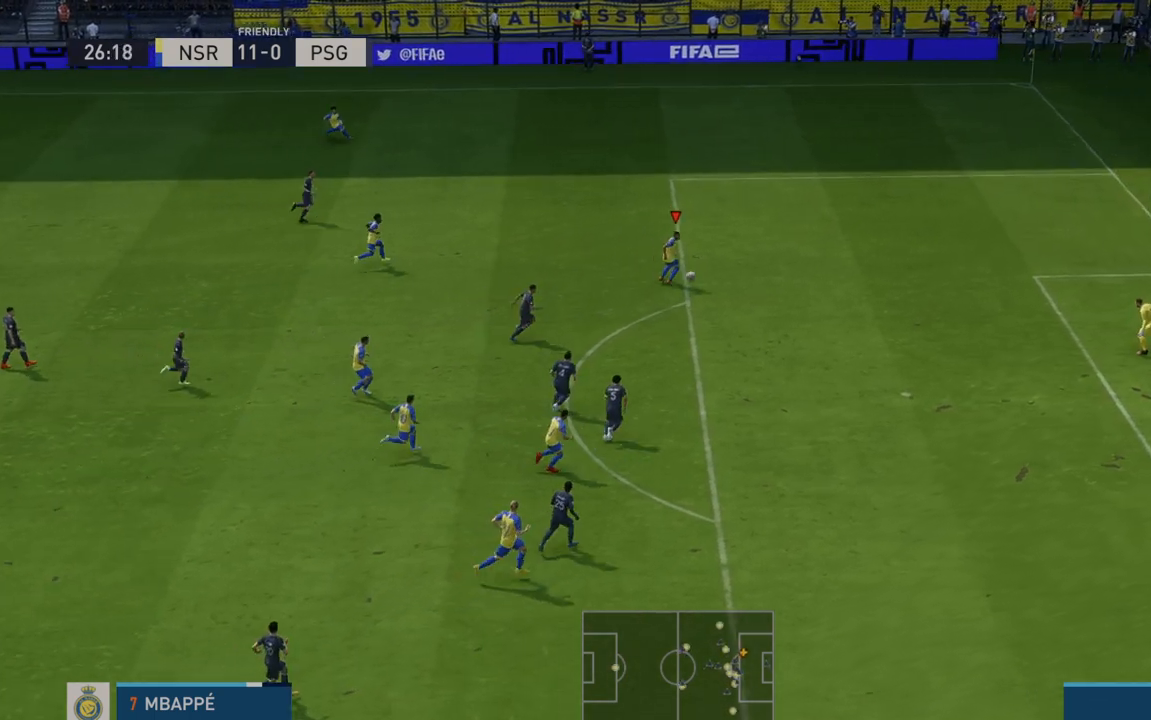
{"buttons": ["R2"], "left_stick": "right", "right_stick": "center", "events": [[217, "left_stick", "down-right"], [500, "left_stick", "right"]]}
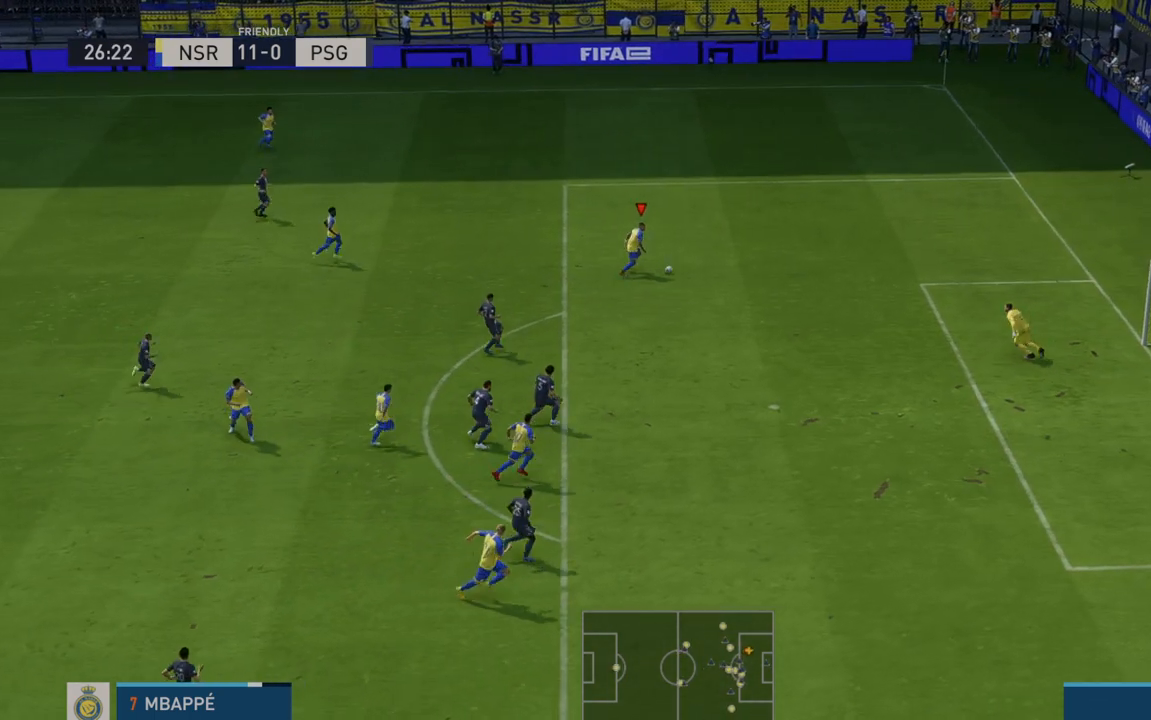
{"buttons": [], "left_stick": "down", "right_stick": "center", "events": [[200, "left_stick", "down"], [233, "R2", "up"], [283, "Y", "down"], [500, "Y", "up"]]}
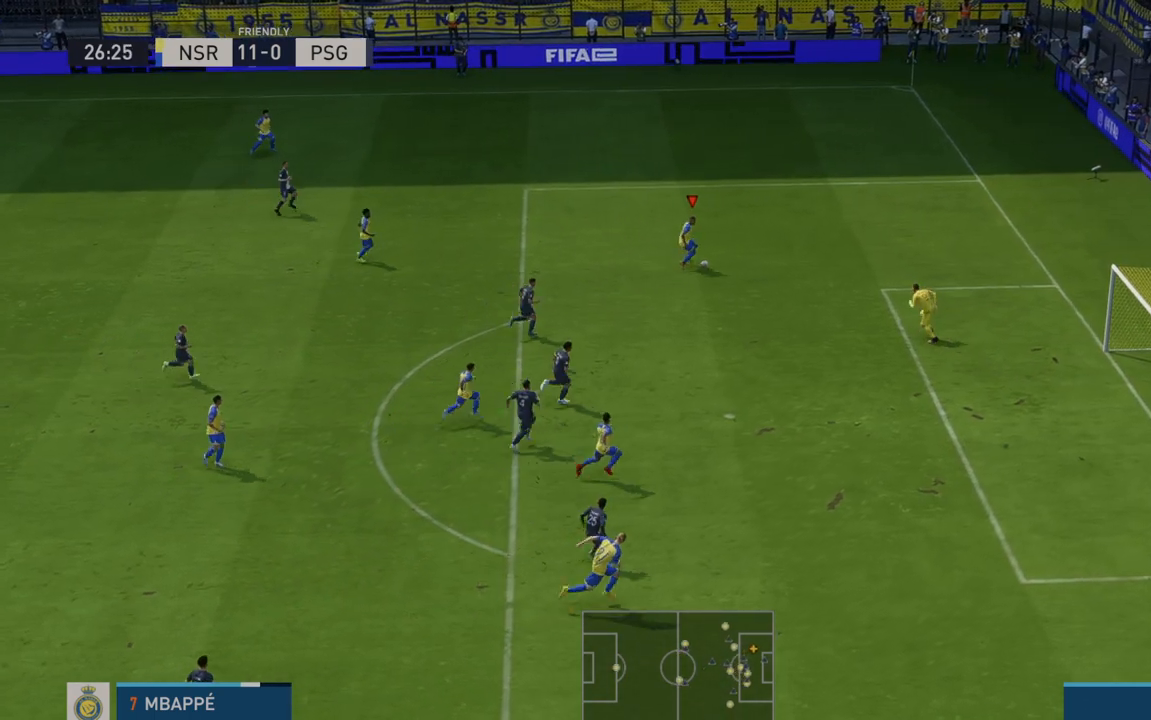
{"buttons": [], "left_stick": "down", "right_stick": "center", "events": []}
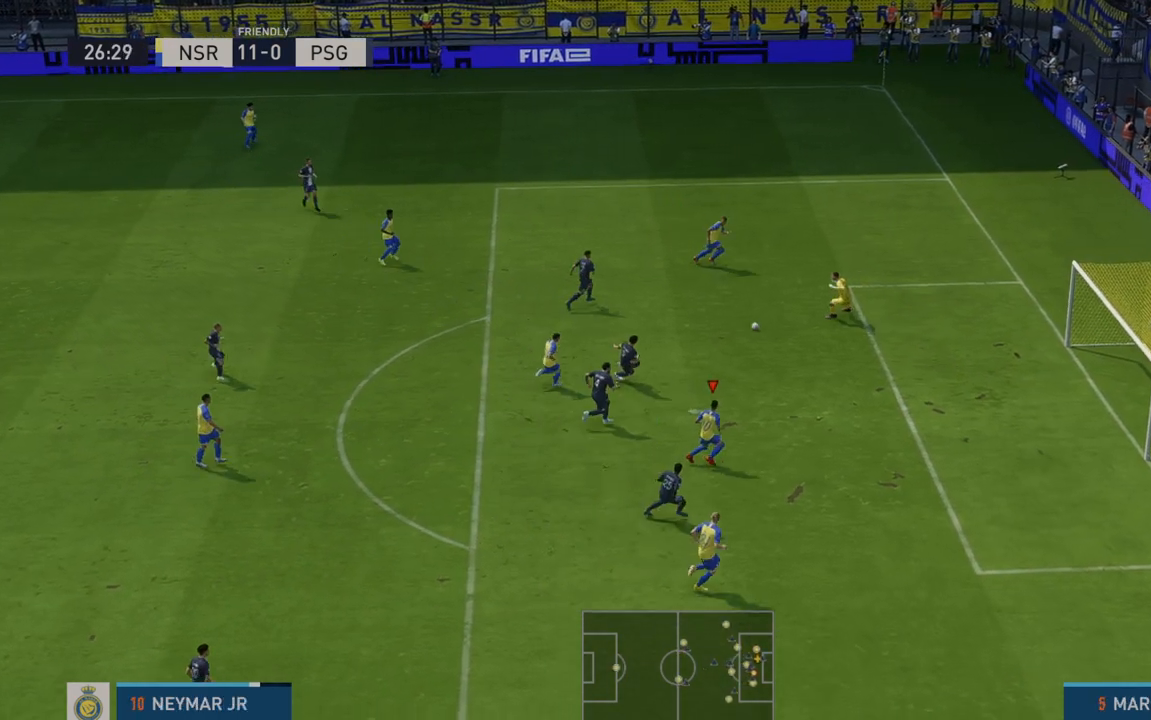
{"buttons": [], "left_stick": "right", "right_stick": "center", "events": [[67, "left_stick", "down-right"], [367, "left_stick", "right"]]}
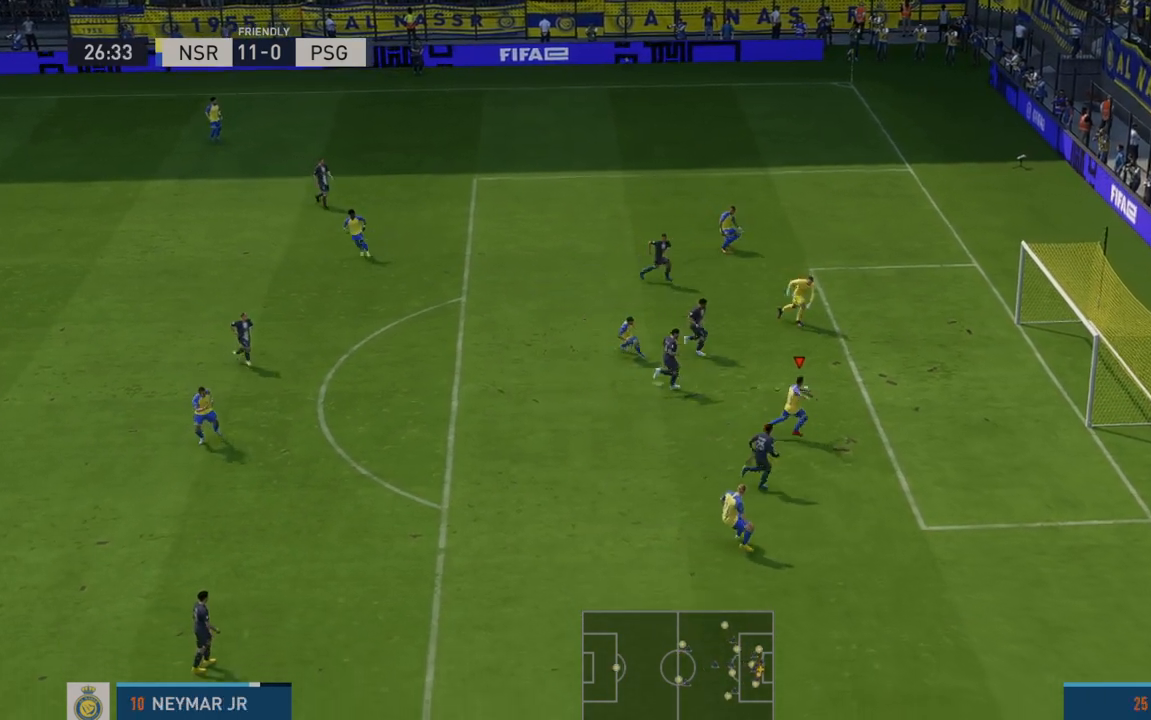
{"buttons": [], "left_stick": "down-right", "right_stick": "center", "events": [[417, "left_stick", "down-right"]]}
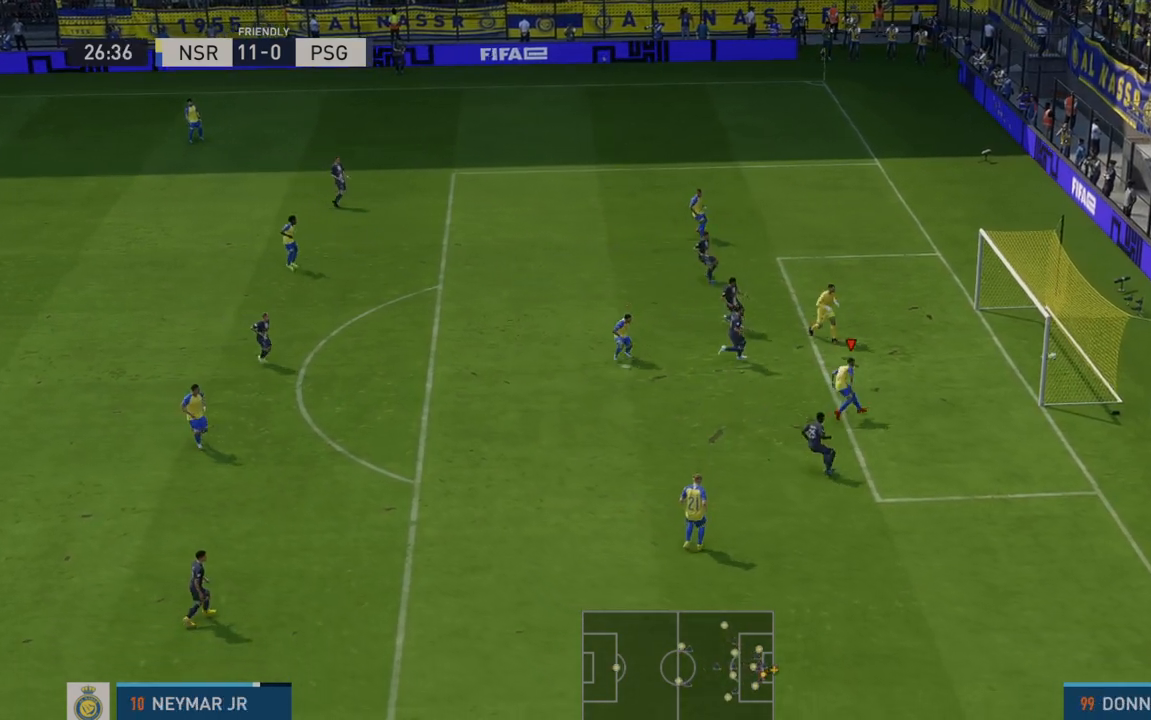
{"buttons": [], "left_stick": "down", "right_stick": "center", "events": [[67, "left_stick", "down"], [350, "L2", "down"], [433, "L2", "up"]]}
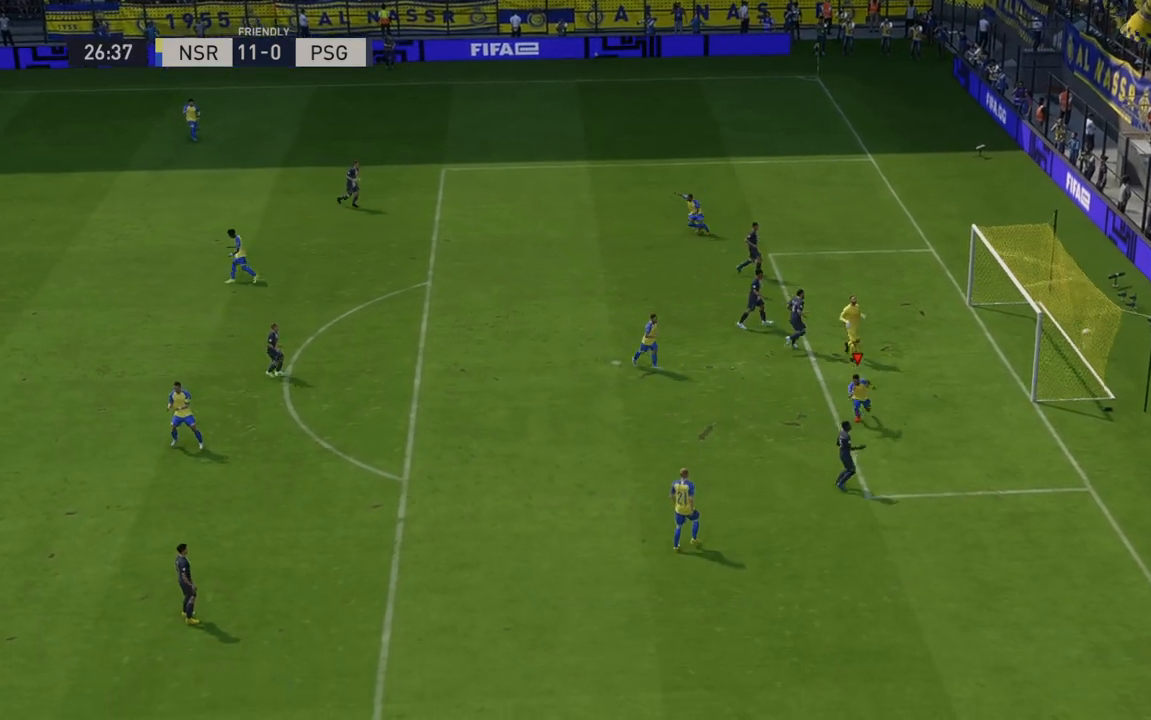
{"buttons": [], "left_stick": "down", "right_stick": "center", "events": []}
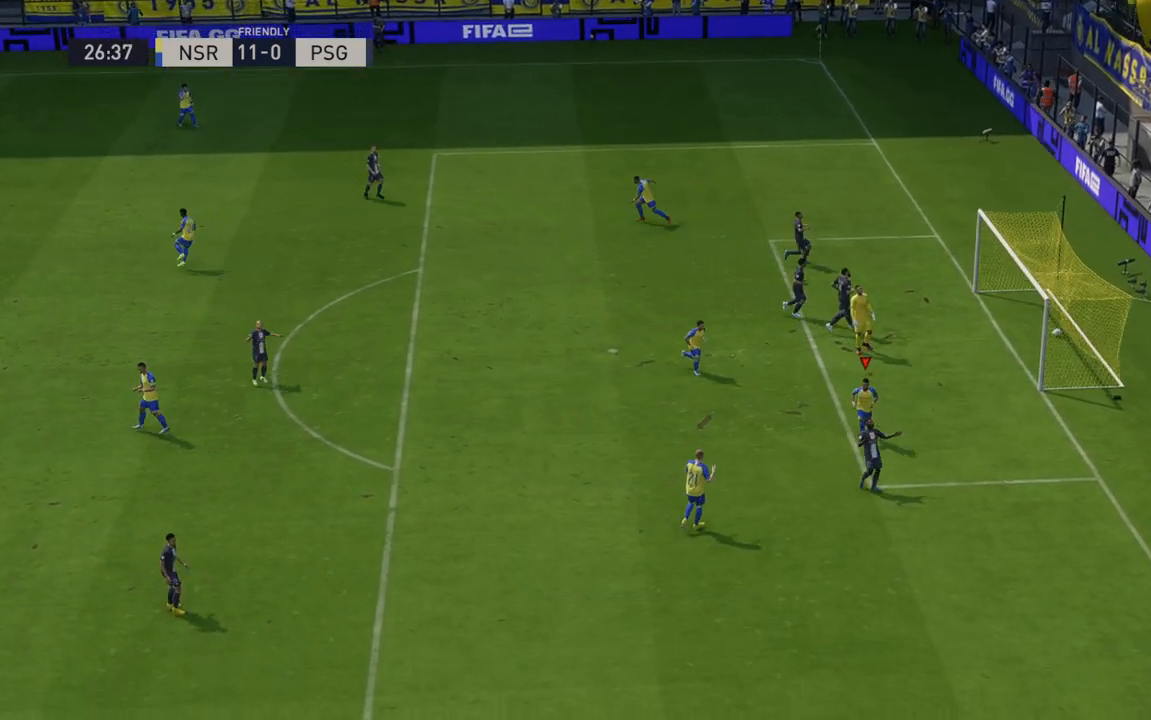
{"buttons": [], "left_stick": "down", "right_stick": "center", "events": []}
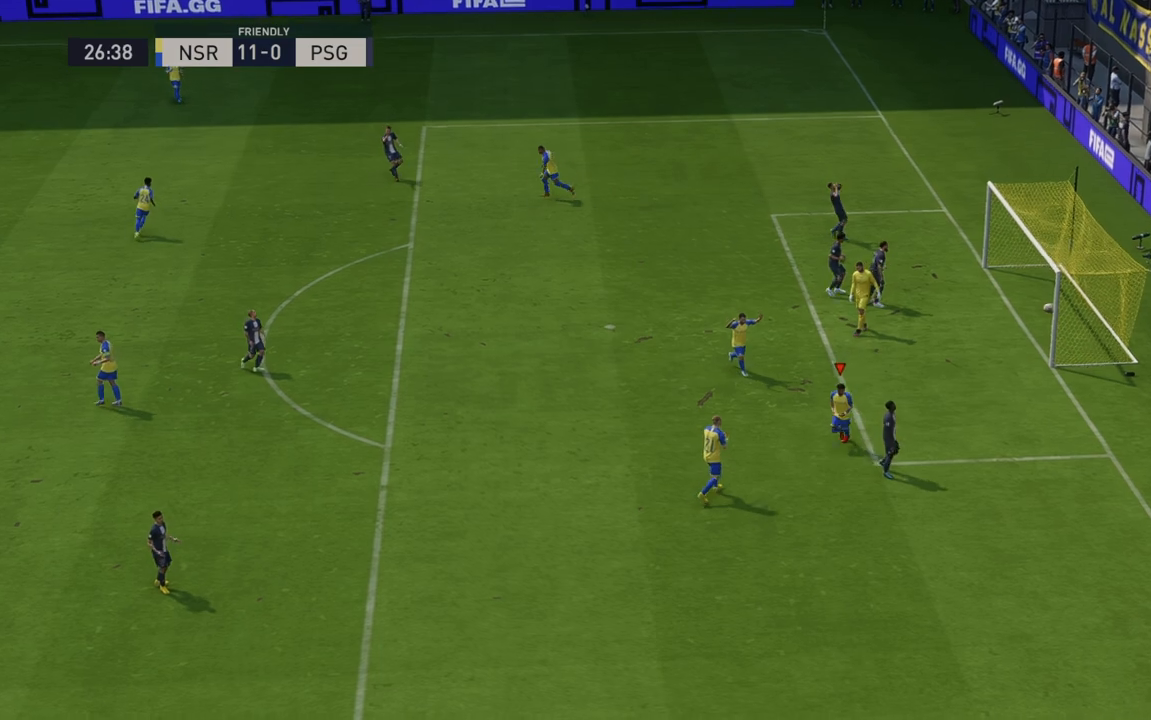
{"buttons": [], "left_stick": "down", "right_stick": "center", "events": []}
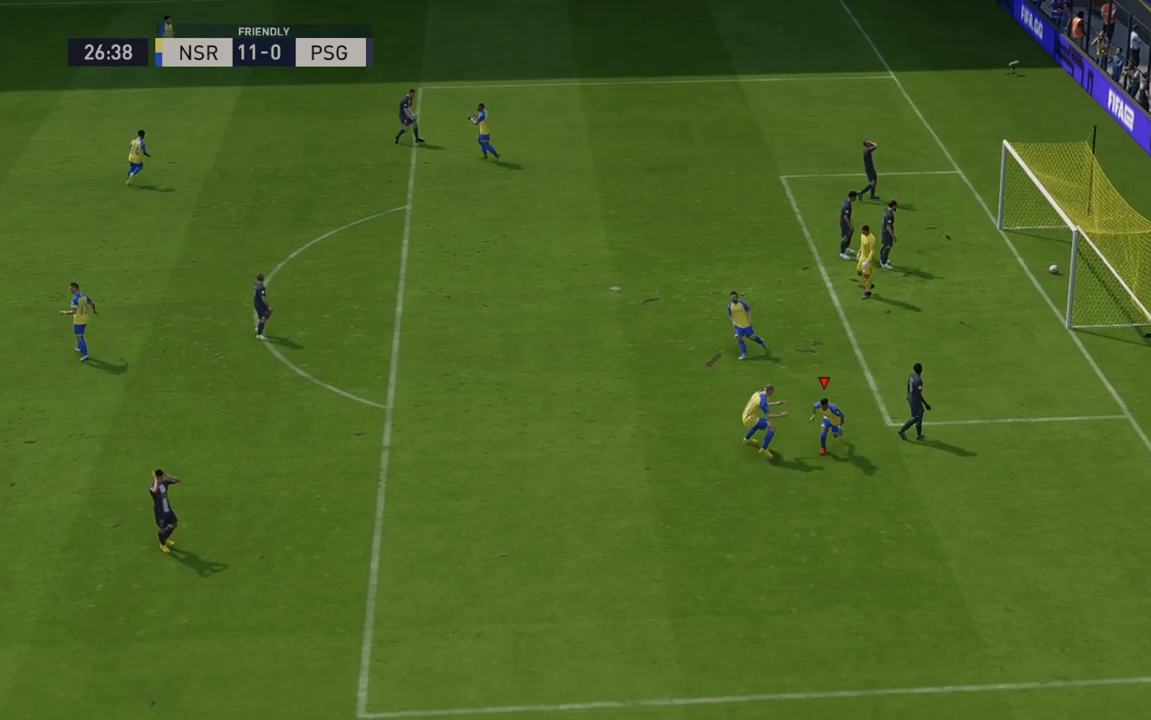
{"buttons": [], "left_stick": "down", "right_stick": "center", "events": []}
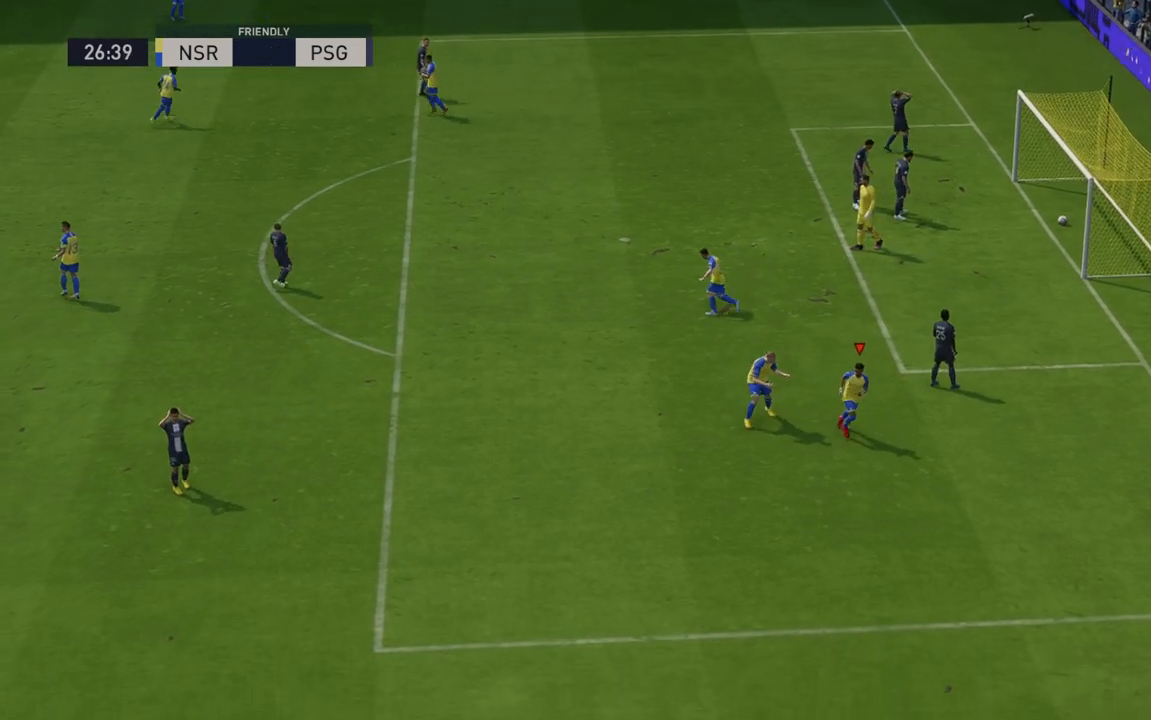
{"buttons": [], "left_stick": "center", "right_stick": "center"}